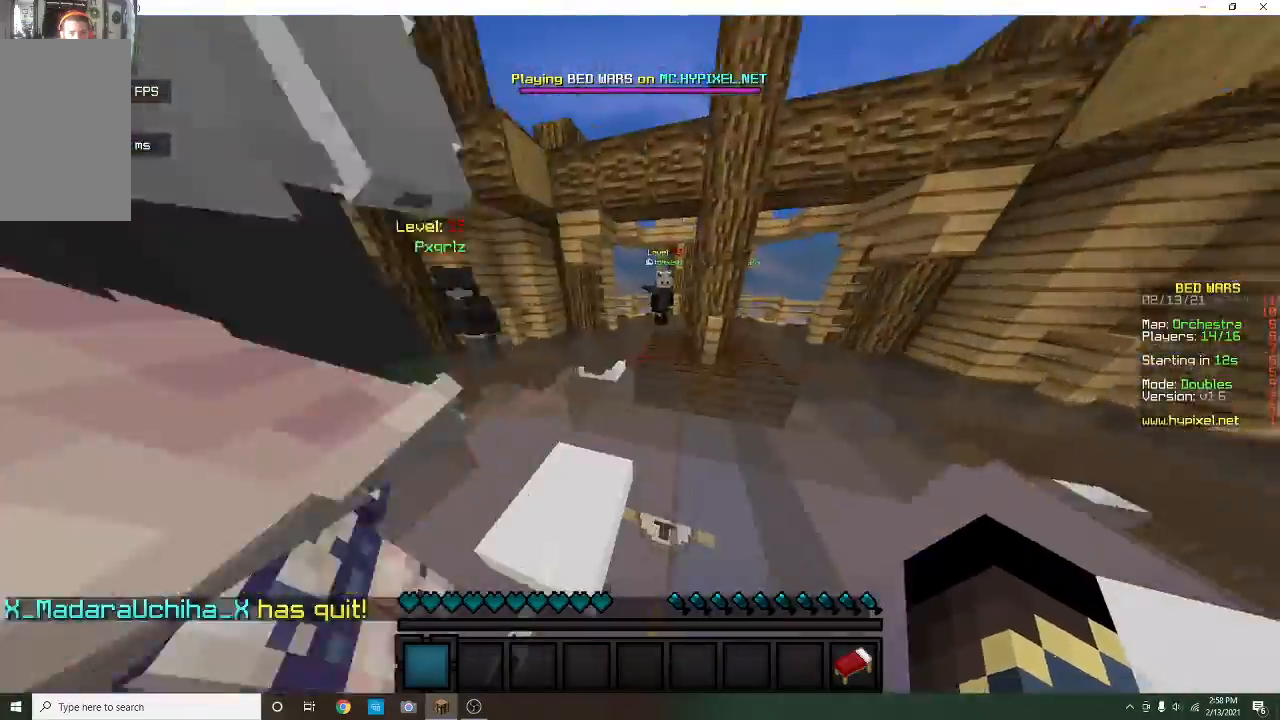
Gameplay with keyboard and mouse; each line is a JSON object with the keys and mouse buttons held at the frame after it. "events" lists presses ("down") and releases ("up") of "a", "d", "s", "w", "mouse_left" and "mouse_right" between this image and that frame as [ms after this image, input, new state], when the widget could be followed in between. "mouse_left", "mouse_right" = the "left", "right" buttons of the "mouse" list. No other keys are recorded. Fast repeated clicks can show as one long hold. Mouse movement is not recorded.
{"keys": ["w"], "mouse": [], "events": []}
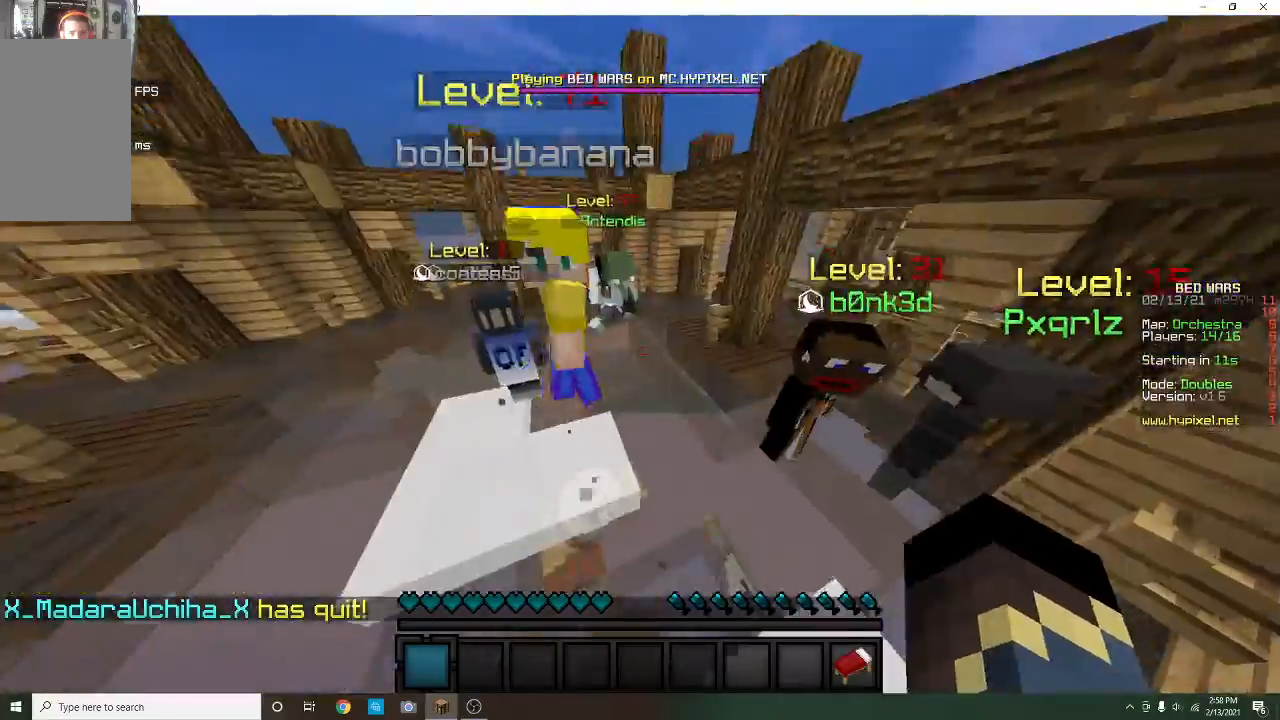
{"keys": ["a", "w"], "mouse": [], "events": [[100, "a", "down"], [167, "a", "up"], [433, "a", "down"]]}
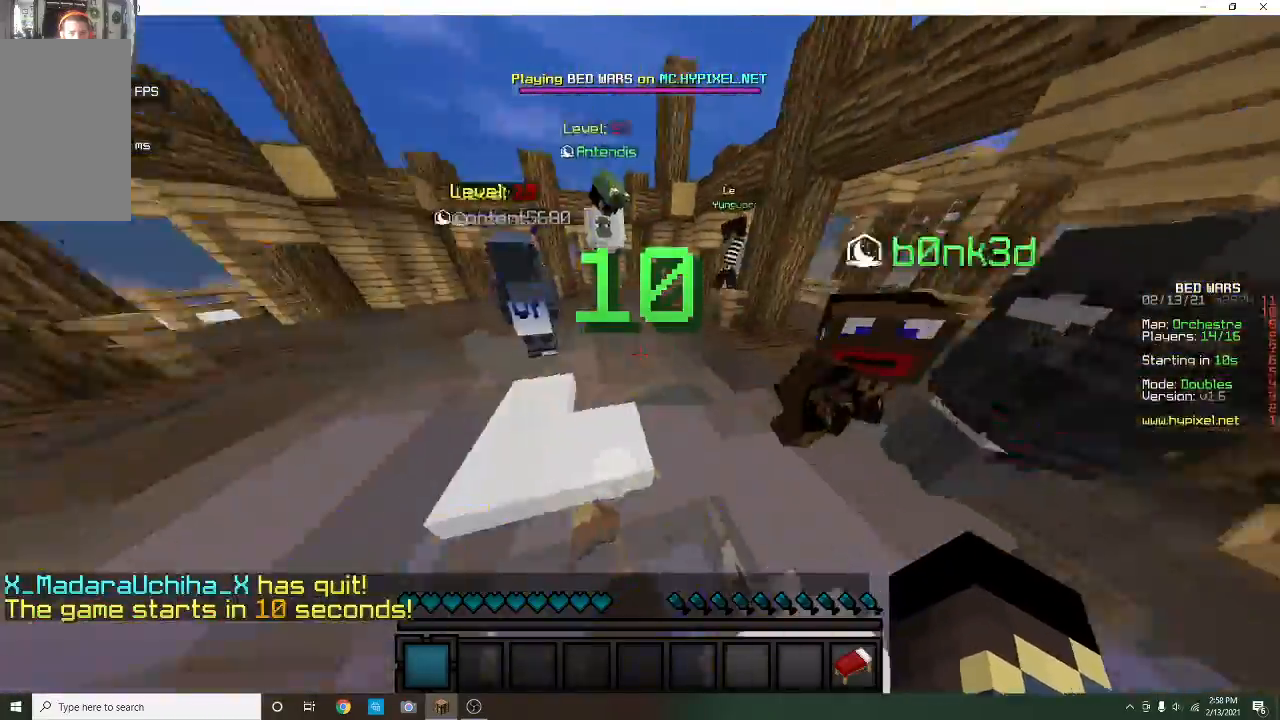
{"keys": ["a", "w"], "mouse": [], "events": [[100, "a", "up"], [367, "a", "down"]]}
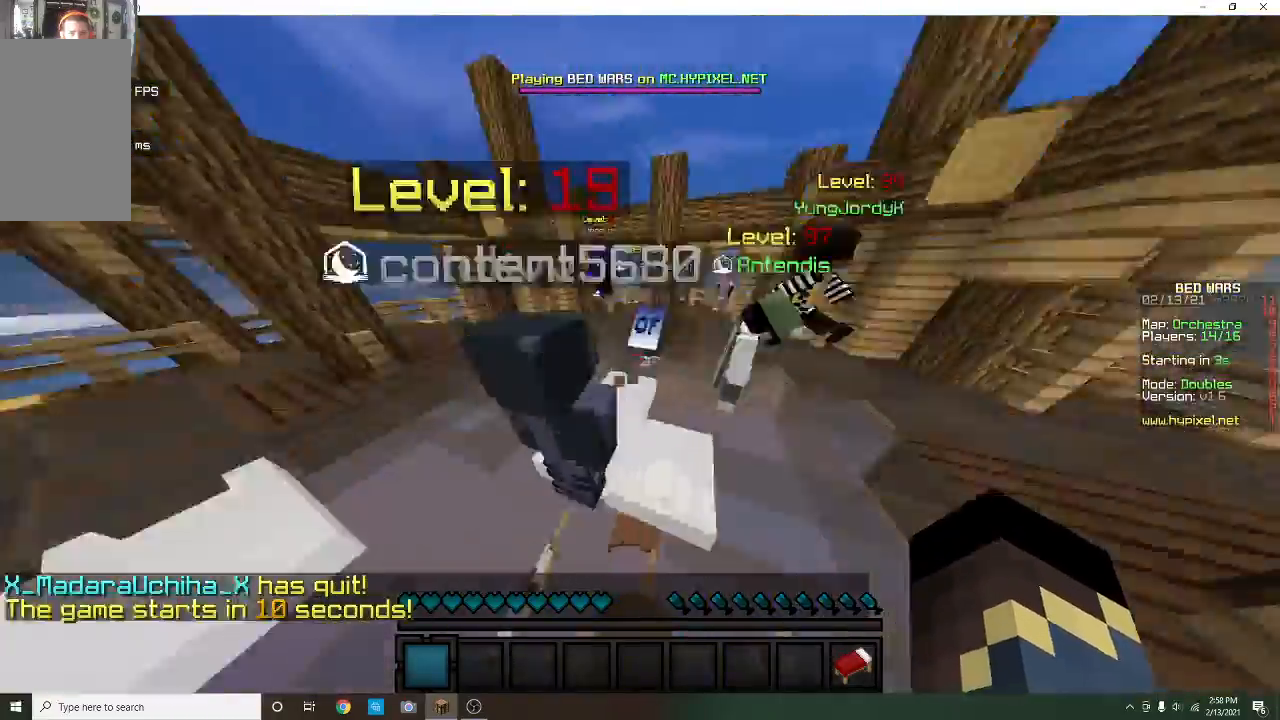
{"keys": ["w"], "mouse": [], "events": [[500, "a", "up"]]}
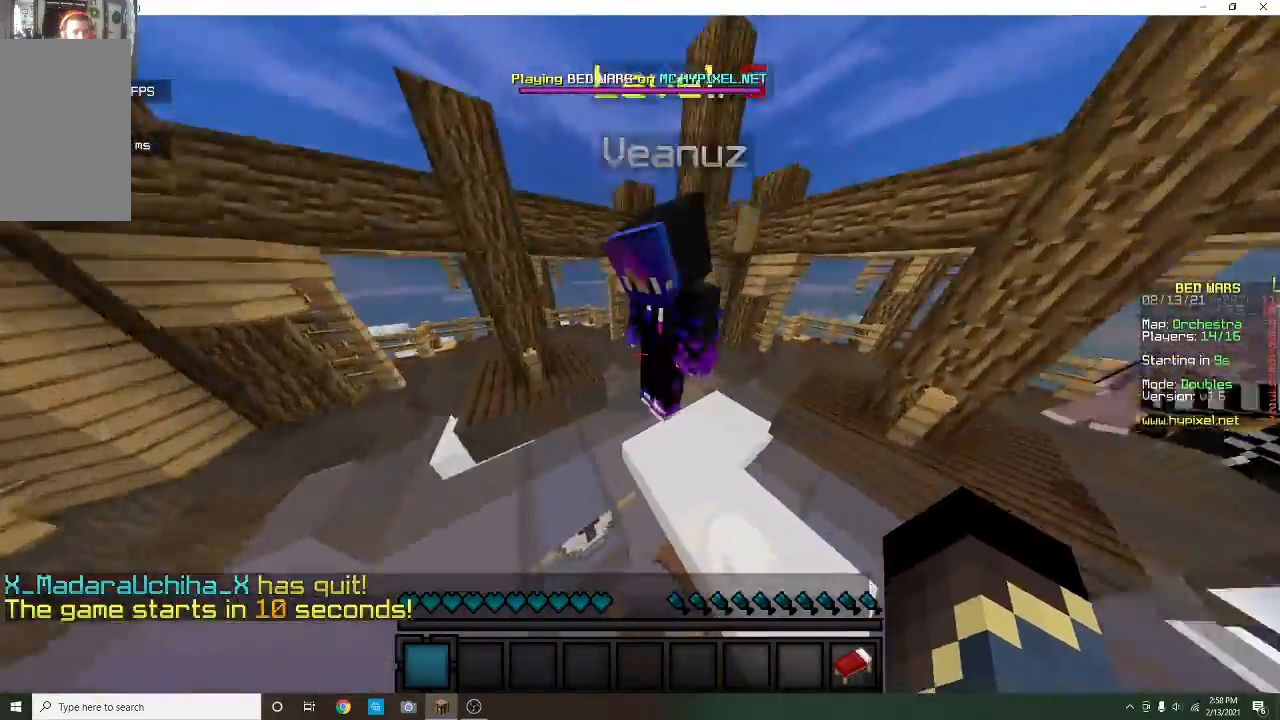
{"keys": ["w"], "mouse": [], "events": [[67, "w", "up"], [200, "a", "down"], [233, "w", "down"], [300, "a", "up"]]}
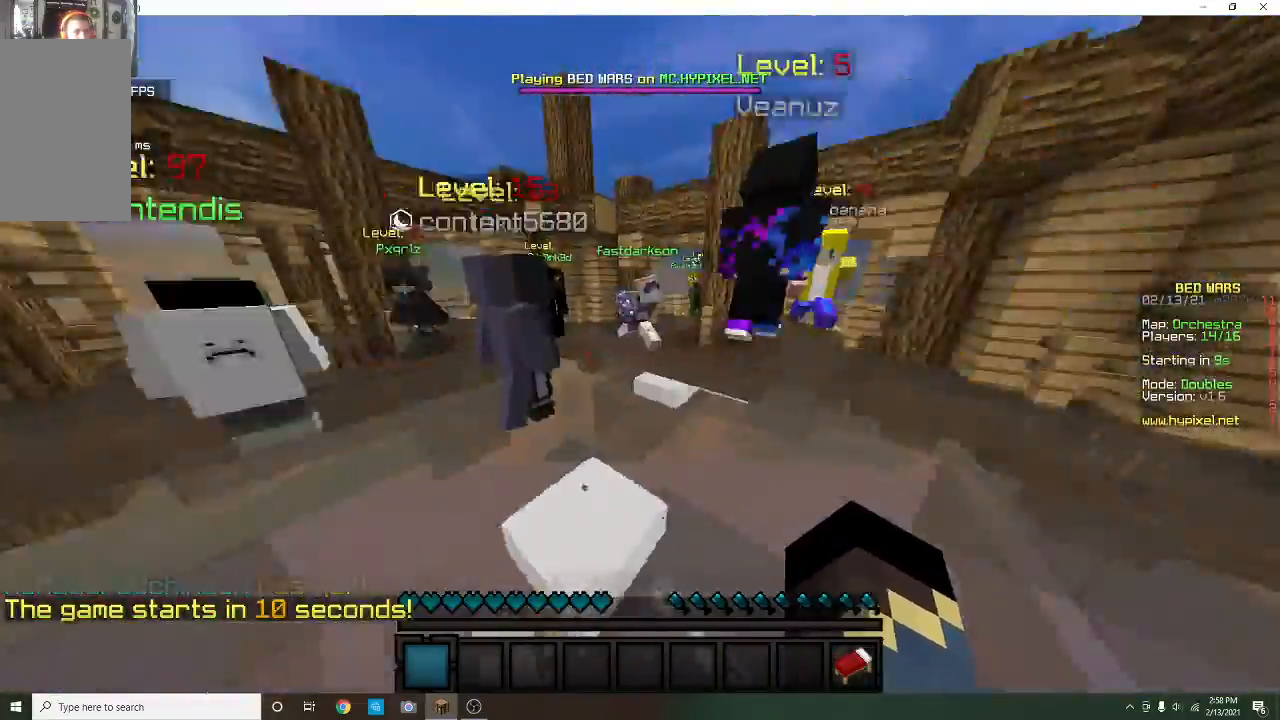
{"keys": ["w"], "mouse": [], "events": []}
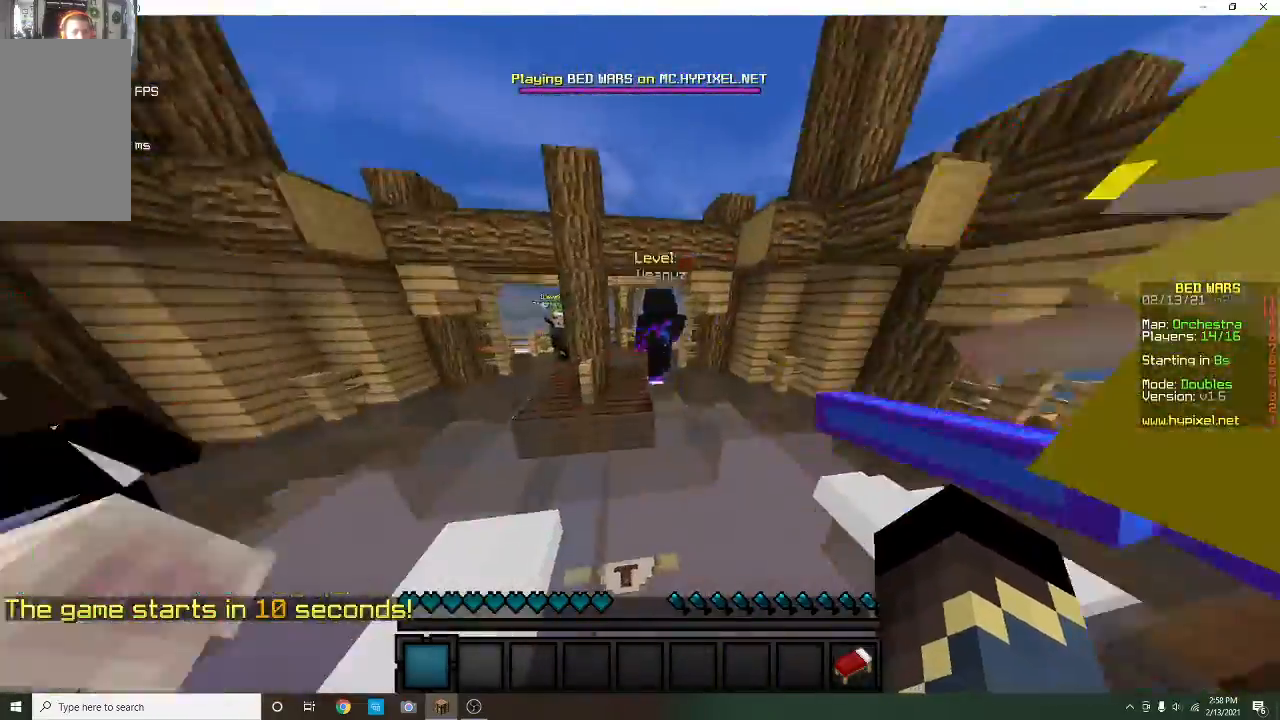
{"keys": ["w"], "mouse": [], "events": [[100, "a", "down"], [333, "a", "up"]]}
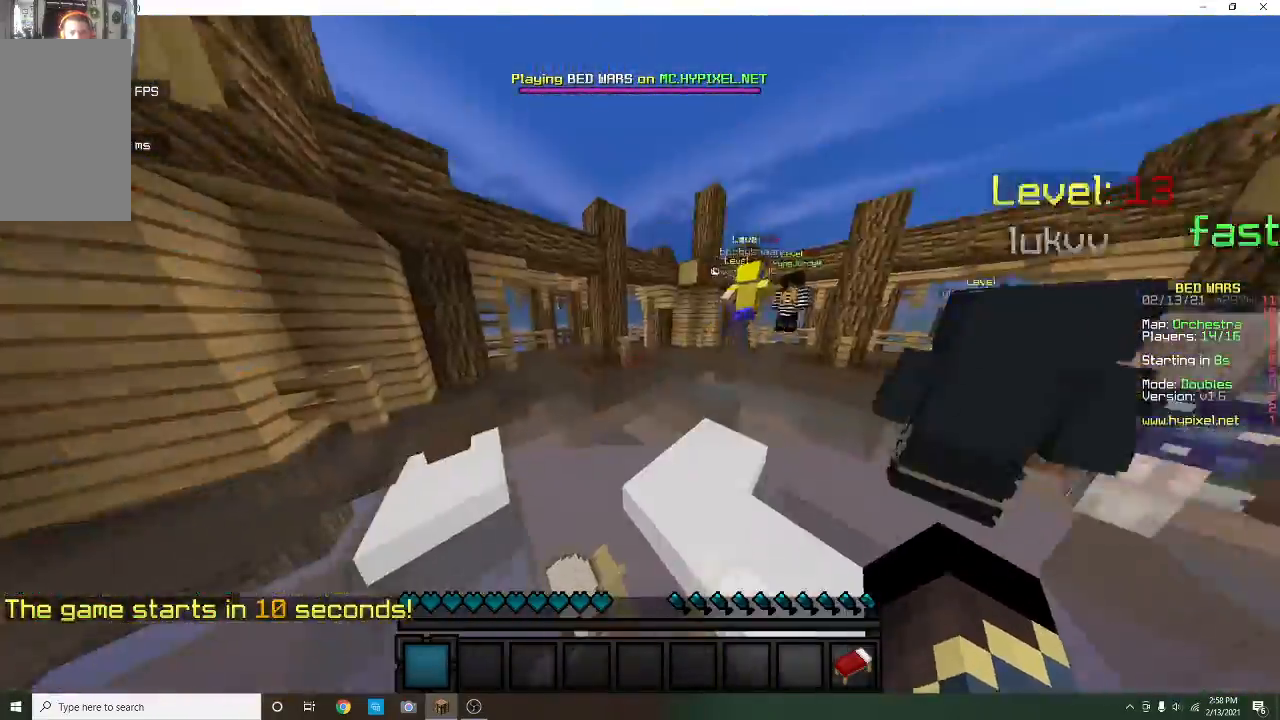
{"keys": ["w"], "mouse": ["right"], "events": [[267, "mouse_left", "down"], [300, "mouse_right", "down"], [433, "mouse_left", "up"], [433, "mouse_right", "up"], [500, "mouse_right", "down"]]}
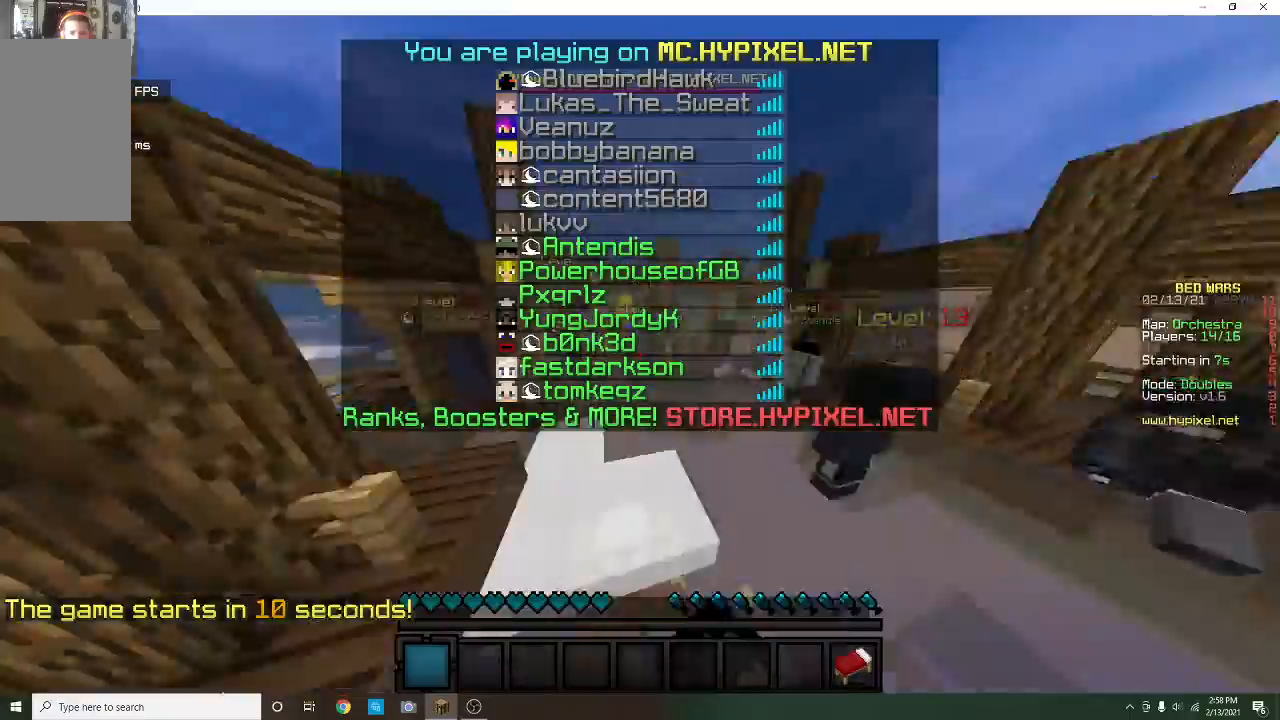
{"keys": ["w"], "mouse": [], "events": [[33, "mouse_left", "down"], [167, "mouse_left", "up"], [167, "mouse_right", "up"], [233, "mouse_left", "down"], [233, "mouse_right", "down"], [367, "mouse_left", "up"], [400, "mouse_right", "up"]]}
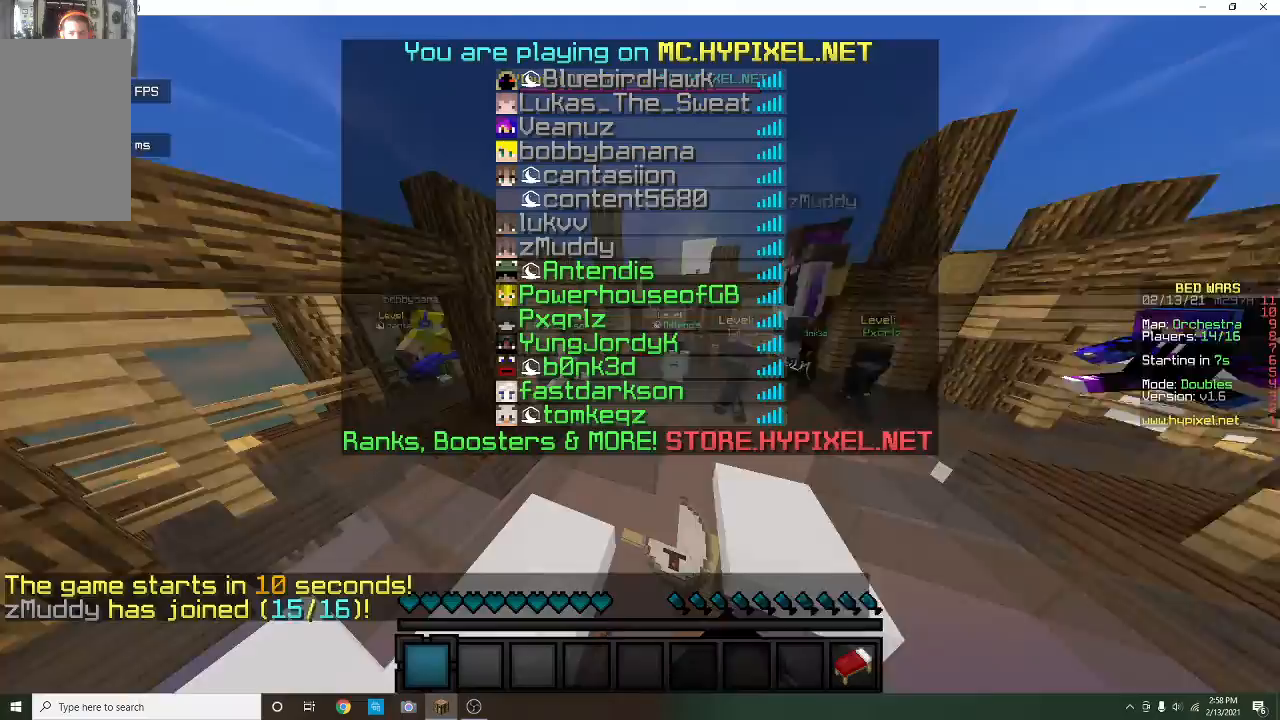
{"keys": ["w"], "mouse": [], "events": []}
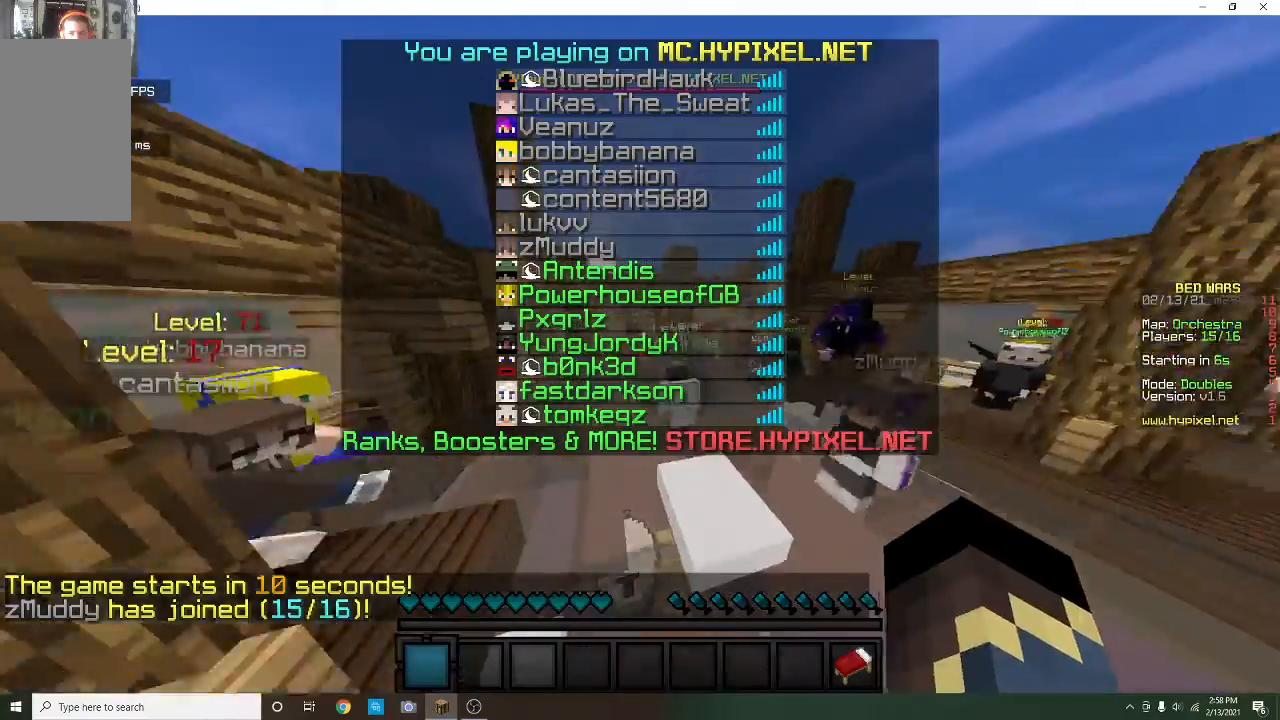
{"keys": ["w"], "mouse": [], "events": [[133, "mouse_right", "down"], [167, "mouse_left", "down"], [333, "mouse_left", "up"], [333, "mouse_right", "up"]]}
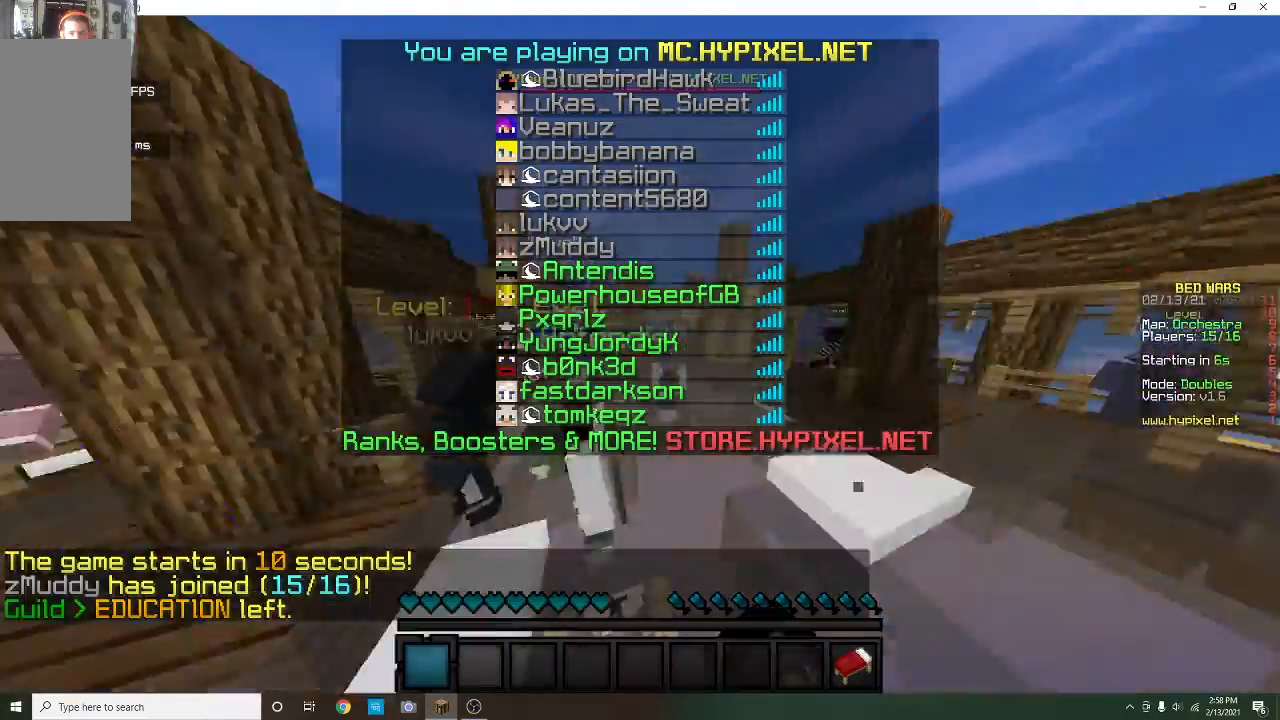
{"keys": ["w"], "mouse": [], "events": []}
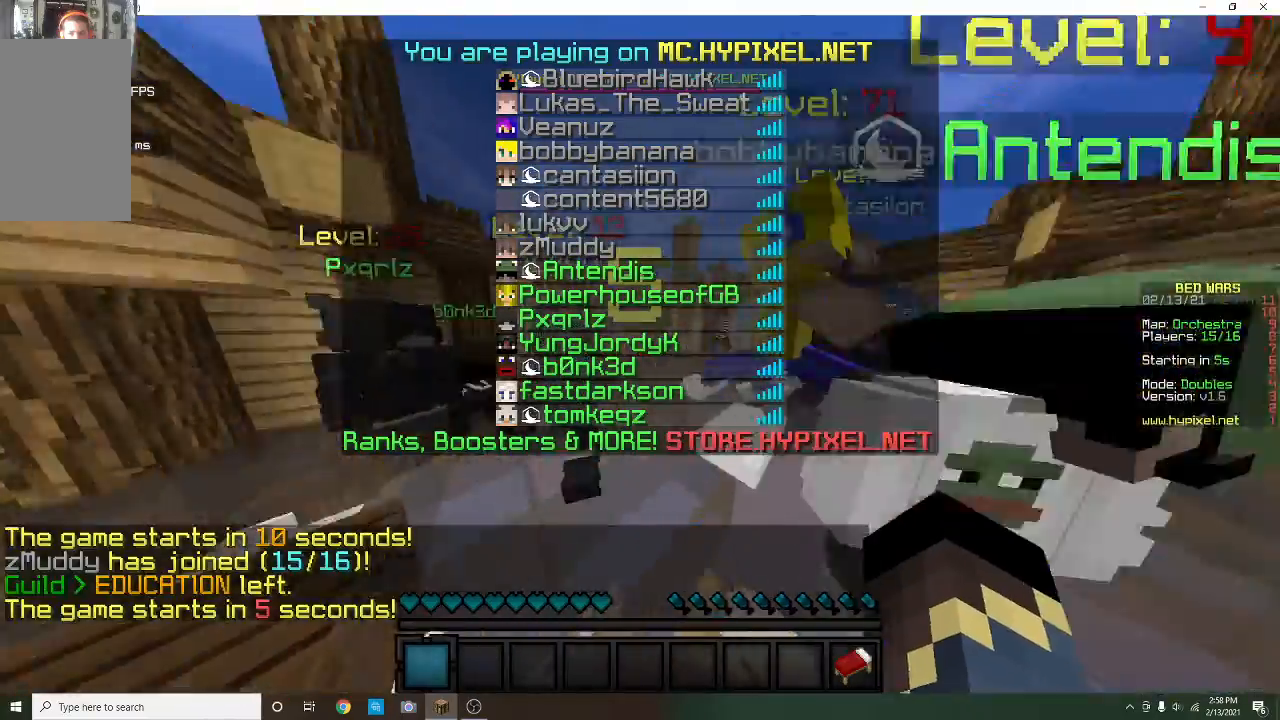
{"keys": ["d", "w"], "mouse": [], "events": [[500, "d", "down"]]}
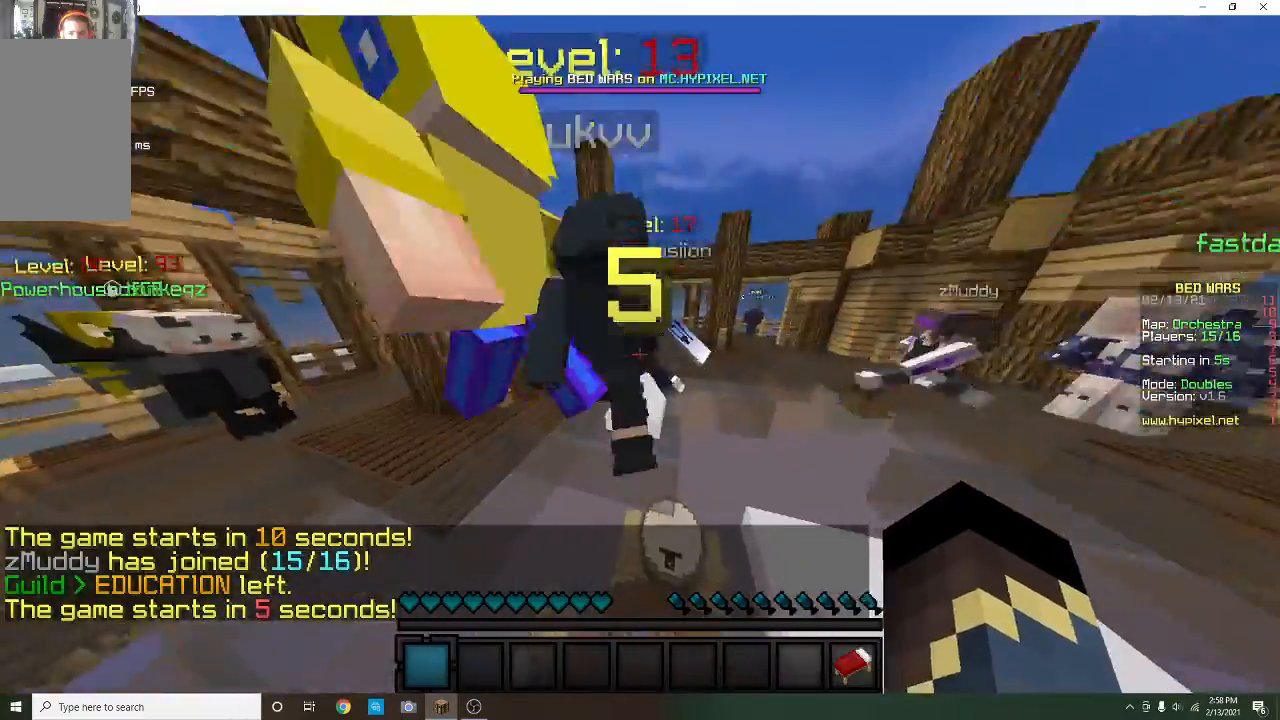
{"keys": ["s"], "mouse": [], "events": [[200, "w", "up"], [333, "s", "down"], [433, "d", "up"]]}
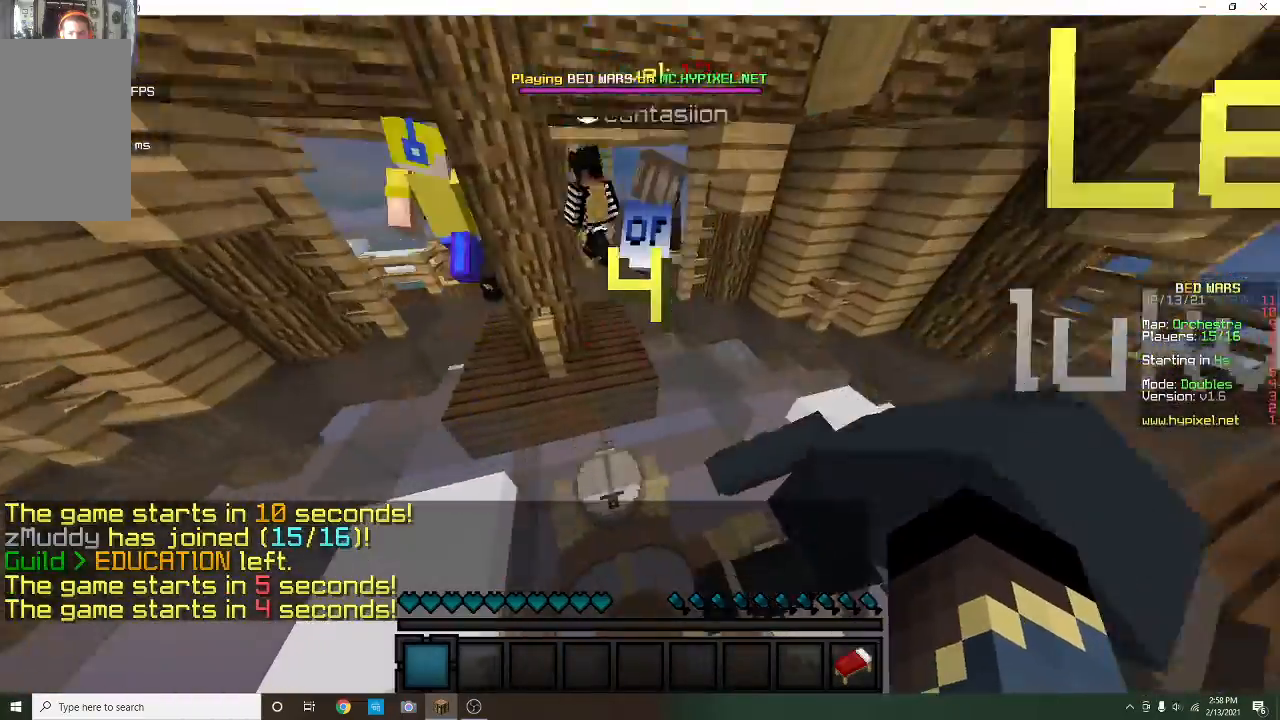
{"keys": ["a"], "mouse": [], "events": [[33, "s", "up"], [133, "s", "down"], [267, "a", "down"], [433, "s", "up"]]}
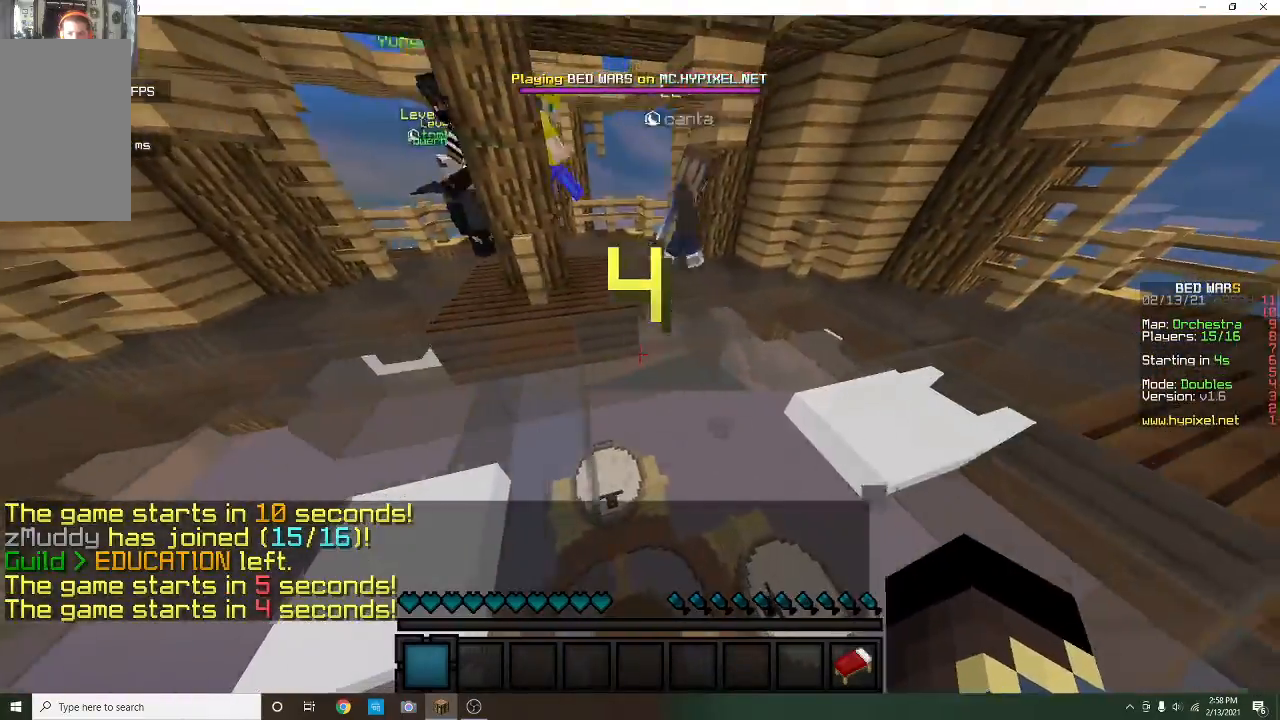
{"keys": [], "mouse": ["left"], "events": [[33, "a", "up"], [67, "d", "down"], [167, "d", "up"], [233, "a", "down"], [333, "mouse_left", "down"], [367, "a", "up"], [367, "d", "down"], [500, "d", "up"]]}
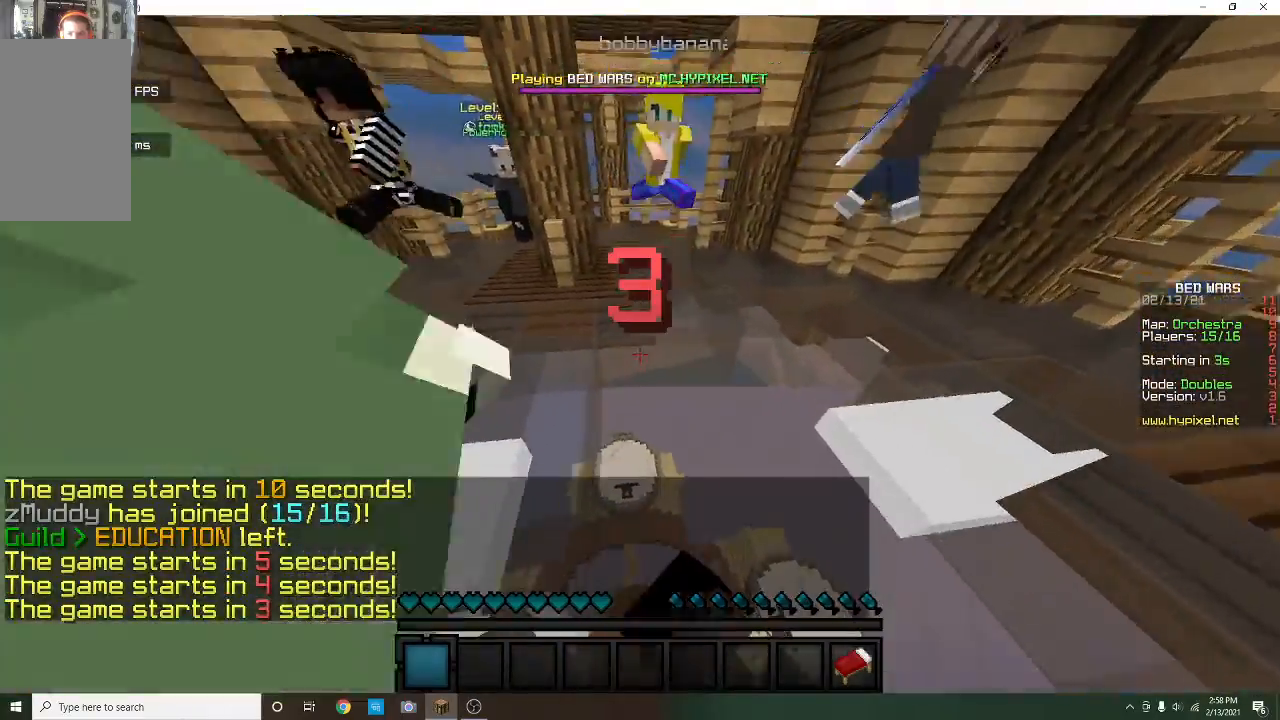
{"keys": ["d"], "mouse": [], "events": [[33, "a", "down"], [33, "mouse_right", "down"], [133, "d", "down"], [167, "a", "up"], [233, "mouse_left", "up"], [233, "mouse_right", "up"], [267, "d", "up"], [300, "a", "down"], [333, "mouse_left", "down"], [333, "mouse_right", "down"], [400, "d", "down"], [433, "a", "up"], [467, "mouse_right", "up"], [500, "mouse_left", "up"]]}
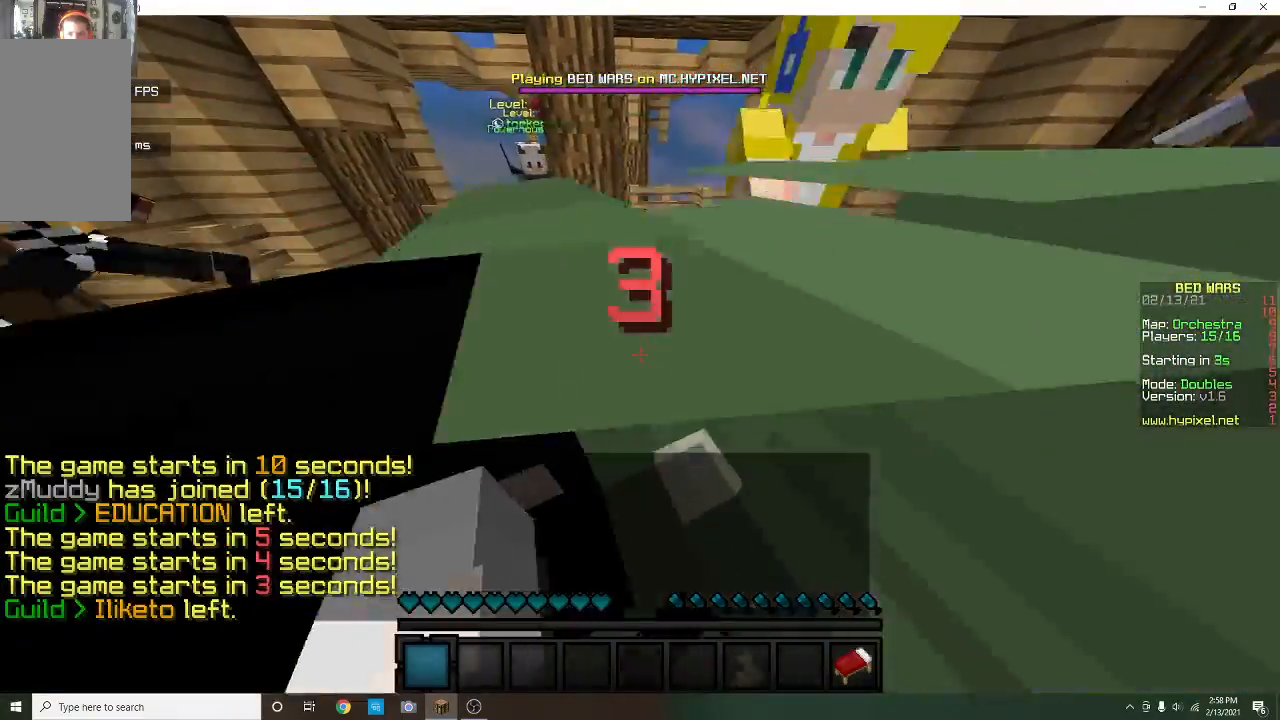
{"keys": ["a"], "mouse": [], "events": [[33, "a", "down"], [33, "d", "up"], [33, "mouse_left", "down"], [33, "mouse_right", "down"], [100, "d", "down"], [133, "a", "up"], [133, "mouse_left", "up"], [133, "mouse_right", "up"], [233, "a", "down"], [233, "d", "up"], [233, "mouse_left", "down"], [233, "mouse_right", "down"], [300, "d", "down"], [333, "a", "up"], [333, "mouse_left", "up"], [333, "mouse_right", "up"], [400, "d", "up"], [433, "a", "down"]]}
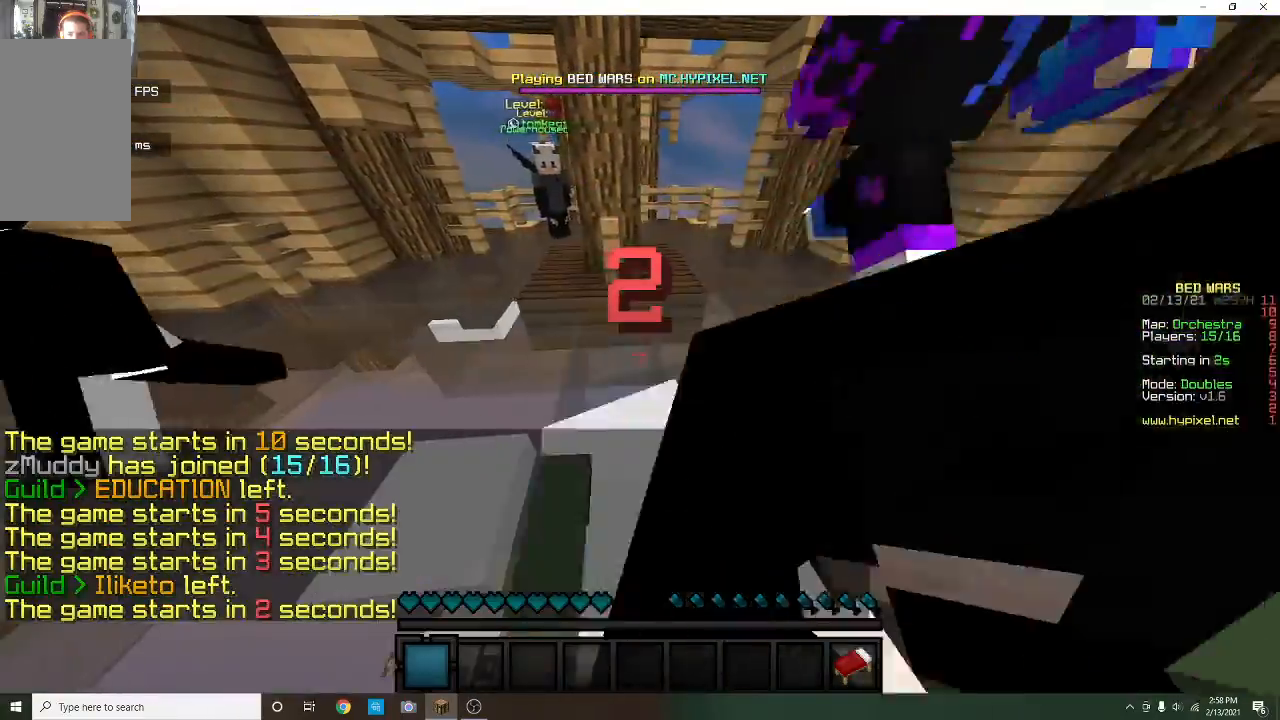
{"keys": [], "mouse": ["left", "right"], "events": [[67, "w", "down"], [133, "a", "up"], [267, "w", "up"], [300, "mouse_left", "down"], [300, "mouse_right", "down"], [367, "d", "down"], [400, "mouse_right", "up"], [500, "d", "up"], [500, "mouse_right", "down"]]}
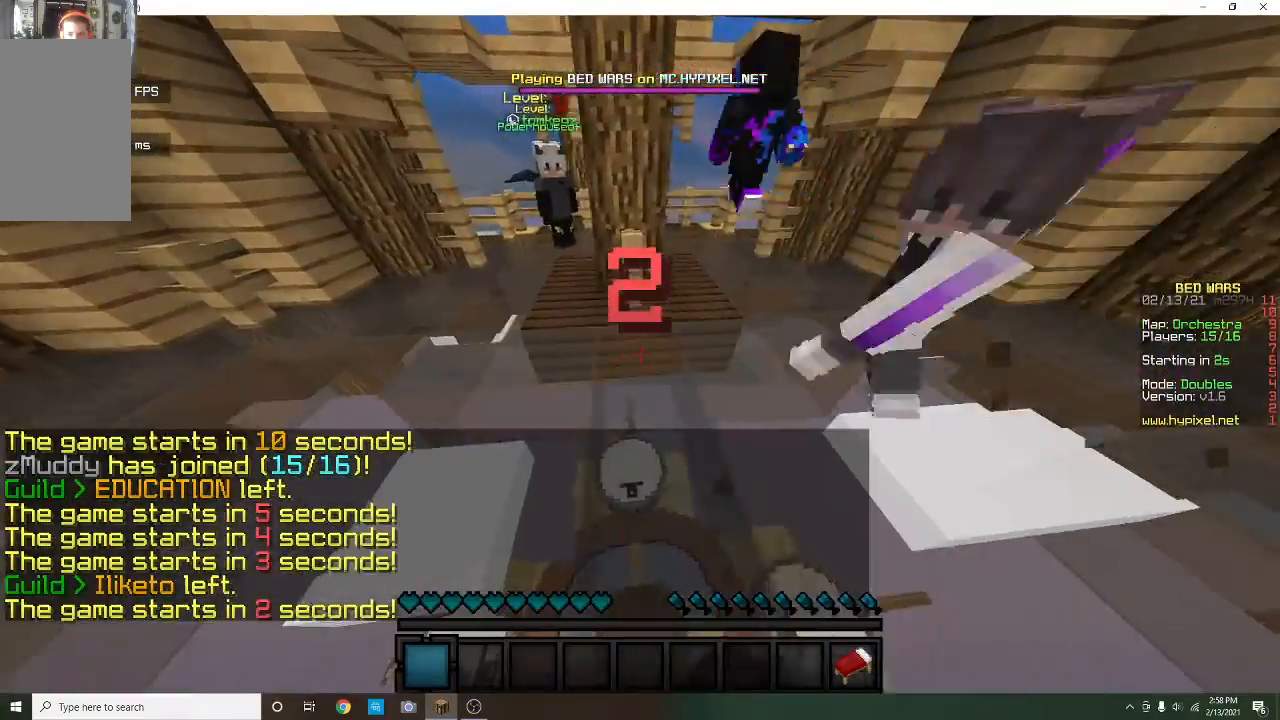
{"keys": ["a"], "mouse": ["left", "right"], "events": [[33, "a", "down"], [100, "mouse_left", "up"], [133, "mouse_right", "up"], [167, "a", "up"], [200, "d", "down"], [200, "mouse_left", "down"], [200, "mouse_right", "down"], [267, "d", "up"], [367, "a", "down"], [400, "d", "down"], [433, "a", "up"], [433, "mouse_right", "up"], [500, "a", "down"], [500, "d", "up"], [500, "mouse_right", "down"]]}
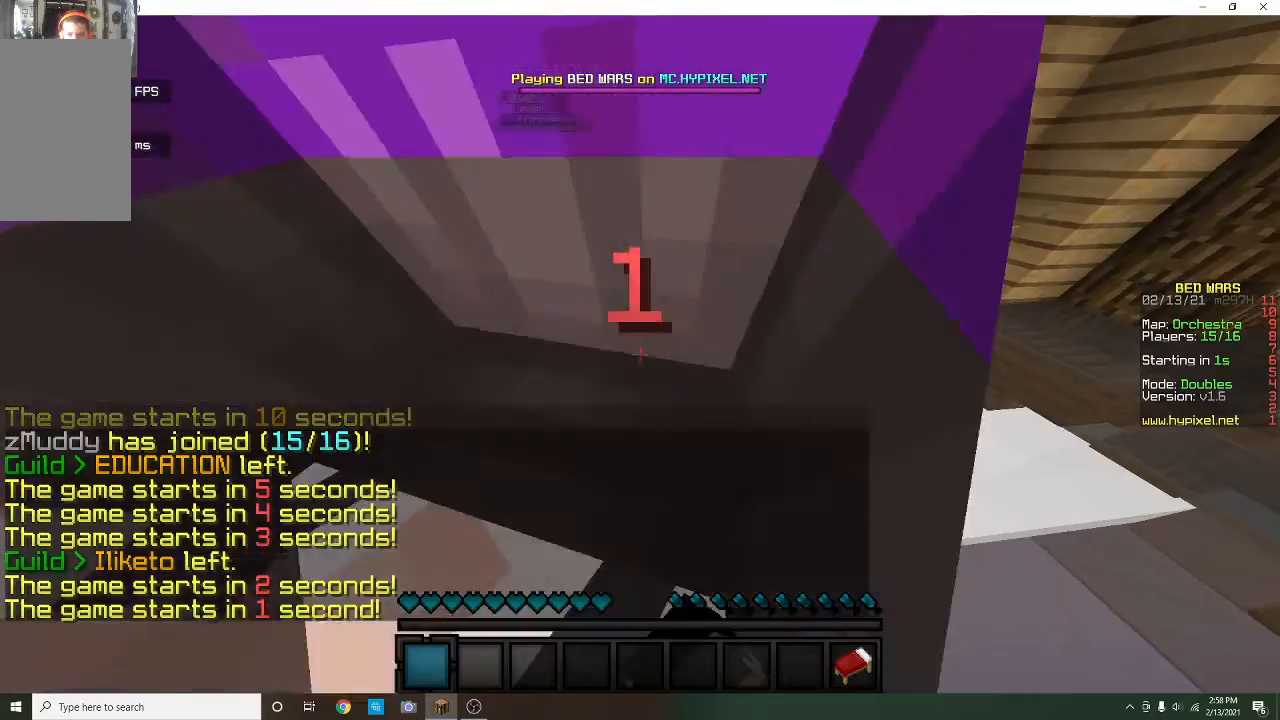
{"keys": ["s"], "mouse": [], "events": [[100, "mouse_left", "up"], [100, "mouse_right", "up"], [133, "a", "up"], [233, "s", "down"]]}
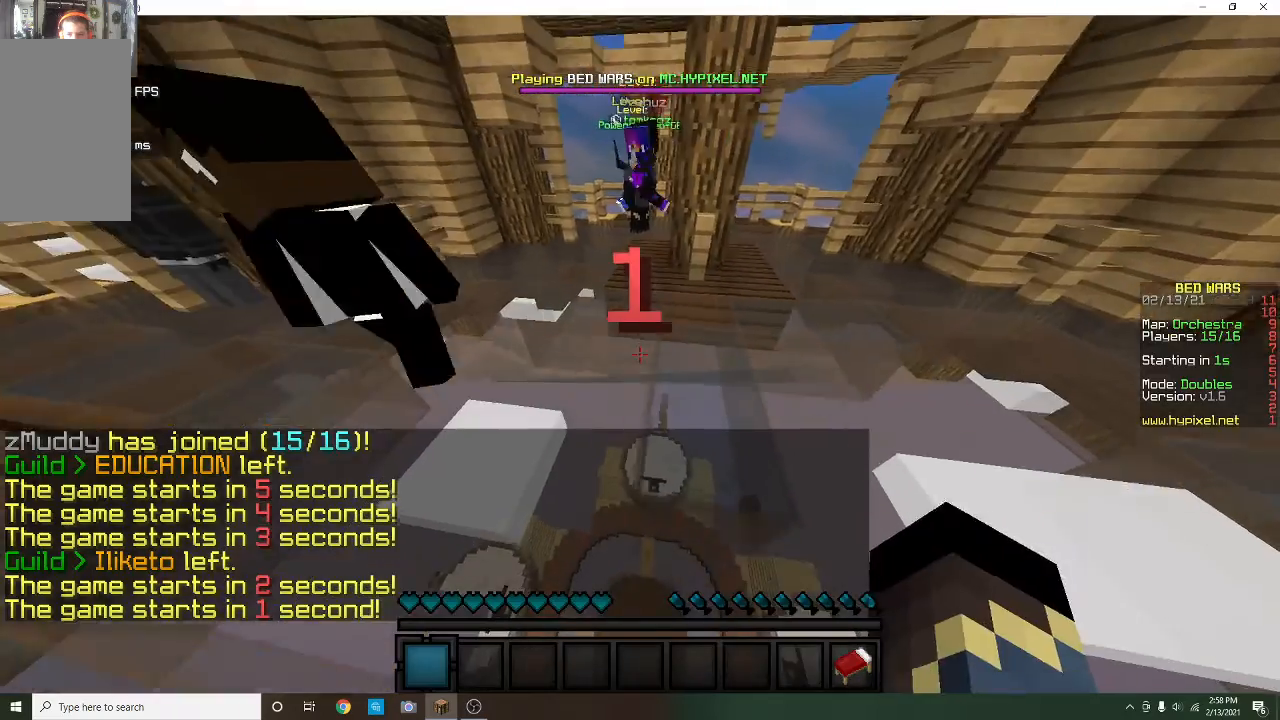
{"keys": ["s"], "mouse": [], "events": []}
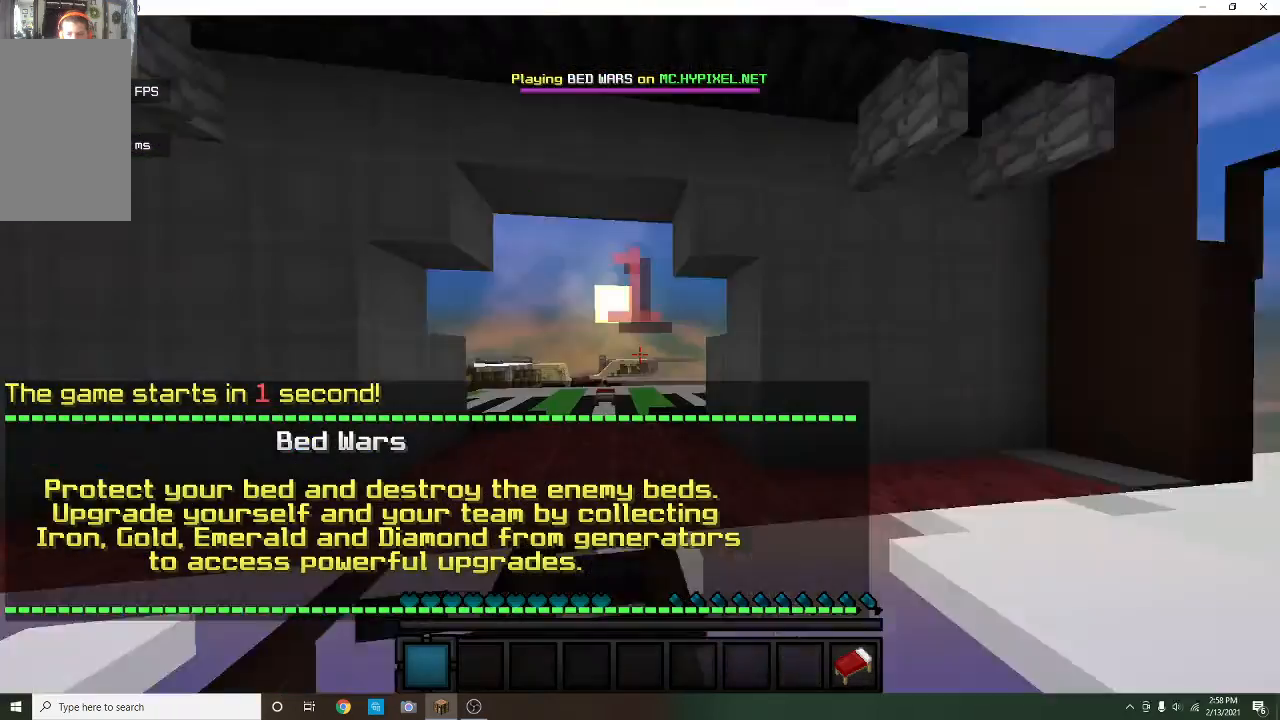
{"keys": ["s"], "mouse": [], "events": []}
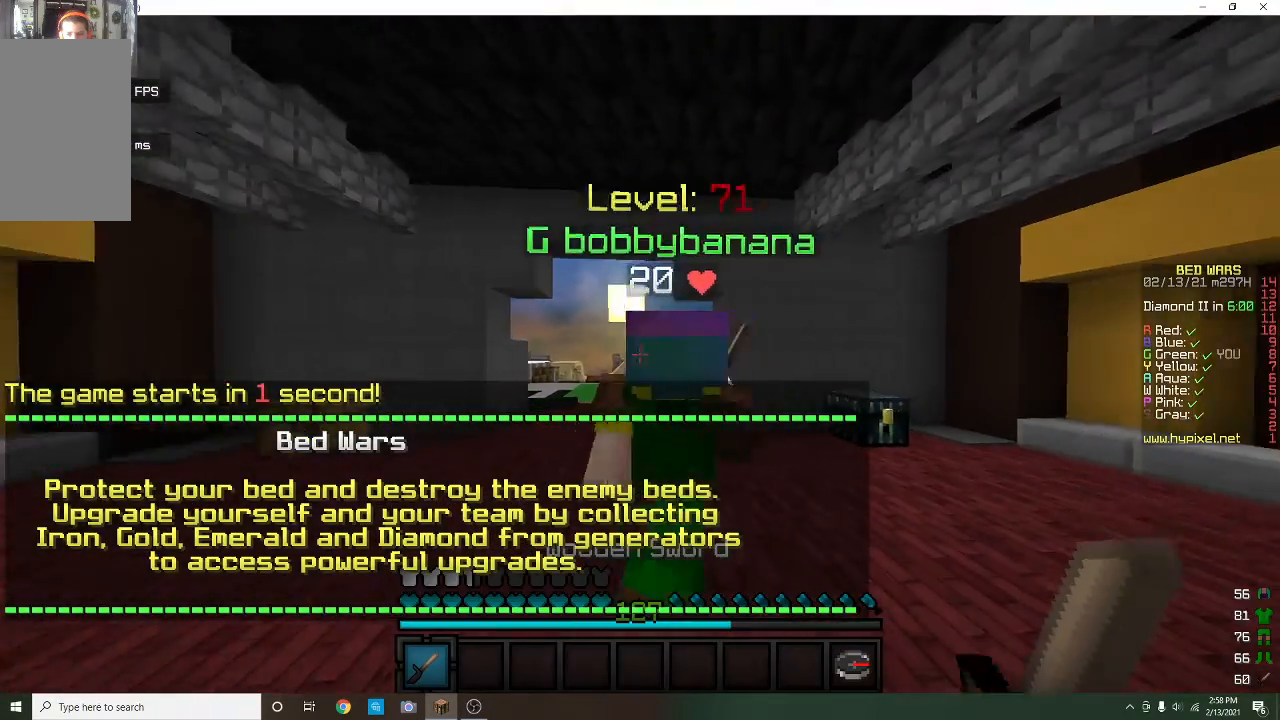
{"keys": ["s"], "mouse": [], "events": []}
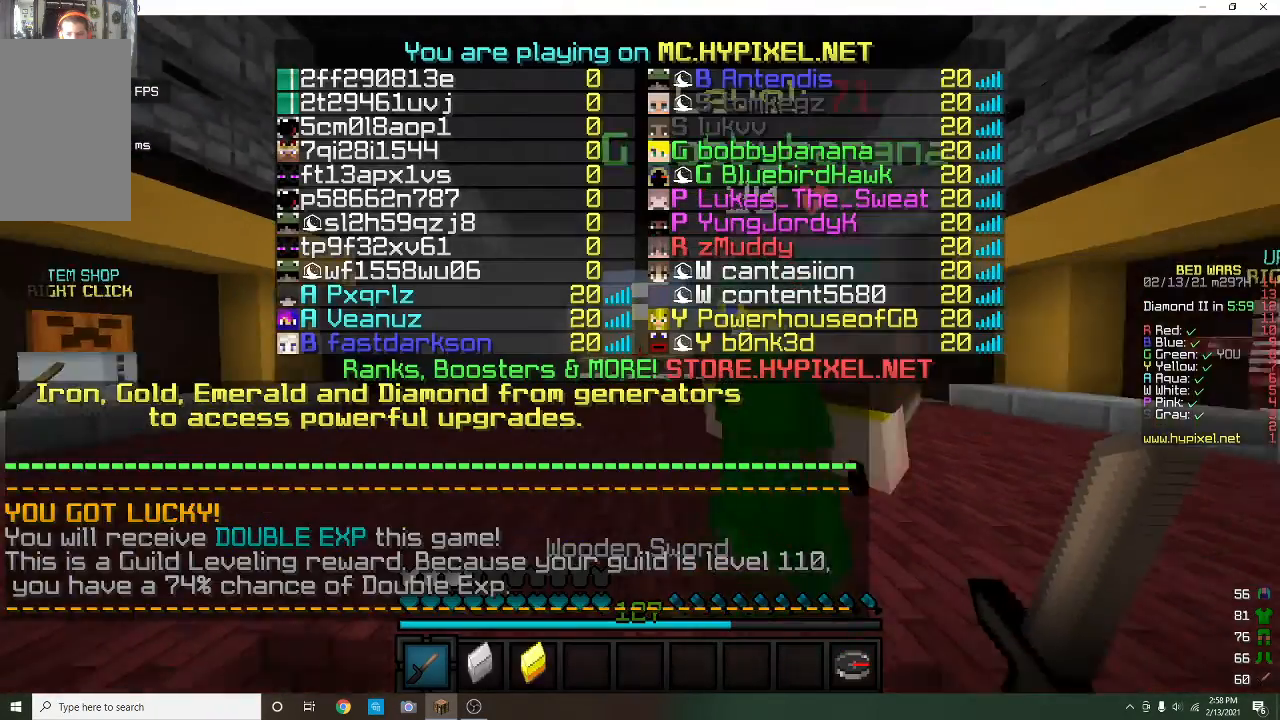
{"keys": ["w"], "mouse": ["left", "right"], "events": [[367, "s", "up"], [400, "mouse_left", "down"], [433, "mouse_right", "down"], [500, "w", "down"]]}
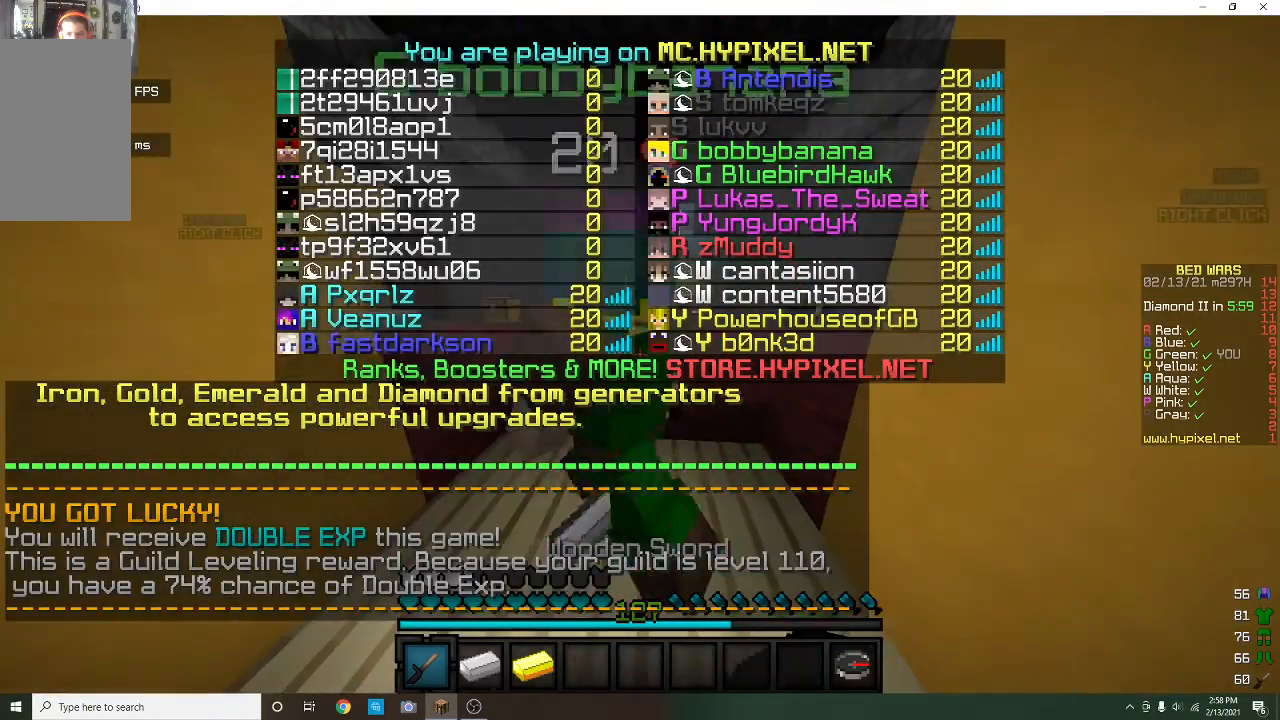
{"keys": ["w"], "mouse": ["left", "right"], "events": []}
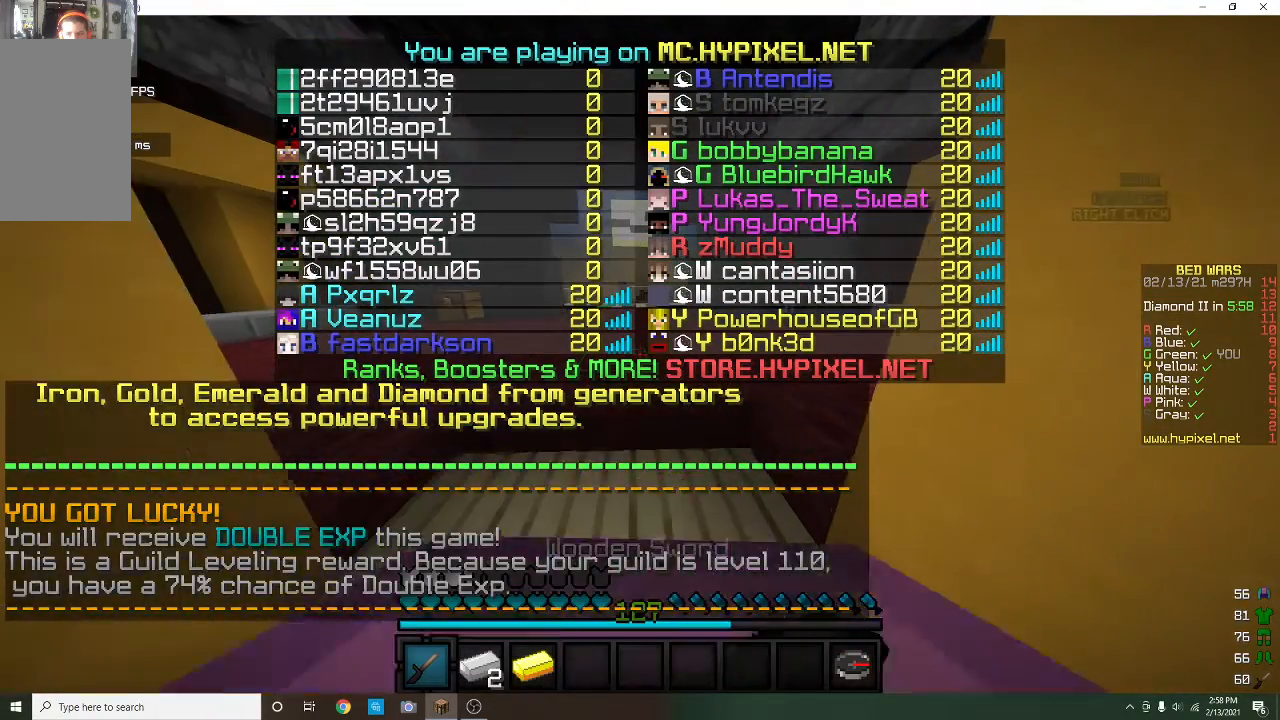
{"keys": ["w"], "mouse": ["left", "right"], "events": [[267, "mouse_left", "up"], [400, "mouse_left", "down"]]}
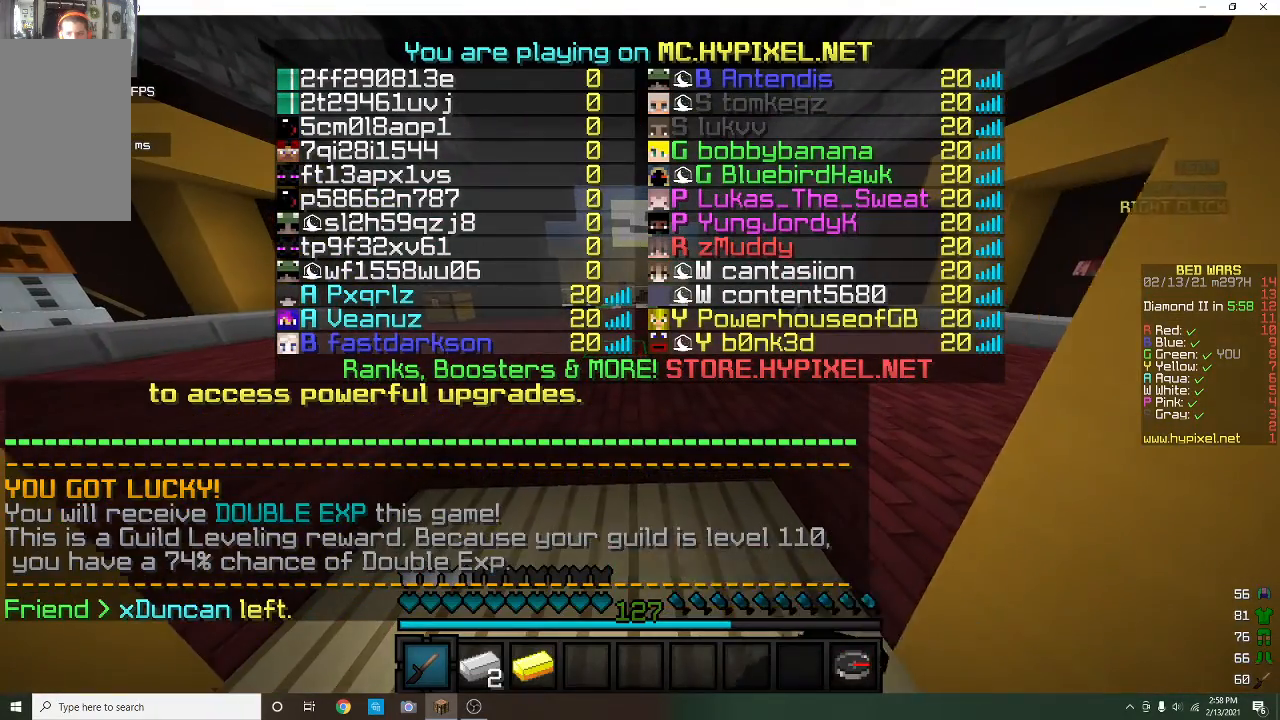
{"keys": [], "mouse": ["right"], "events": [[33, "w", "up"], [500, "mouse_left", "up"]]}